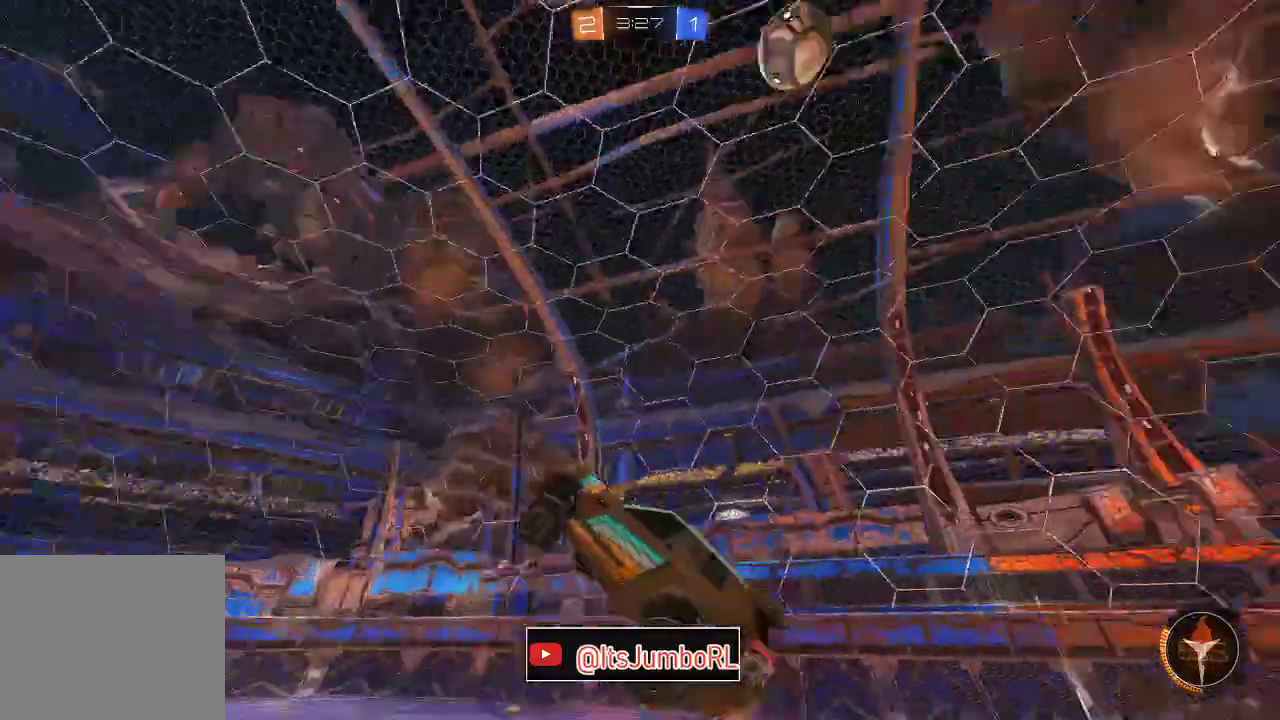
Gameplay with a controller (Xbox layout); each line is a JSON object with the inputs held at the frame after it (dt_ms = milliseconds from this image to that frame). "events" lists button and stick changes between this image and that frame as [ms after this image, input, new state], when the widget could be followed in between.
{"dt_ms": 300, "buttons": [], "left_stick": "right", "right_stick": "center"}
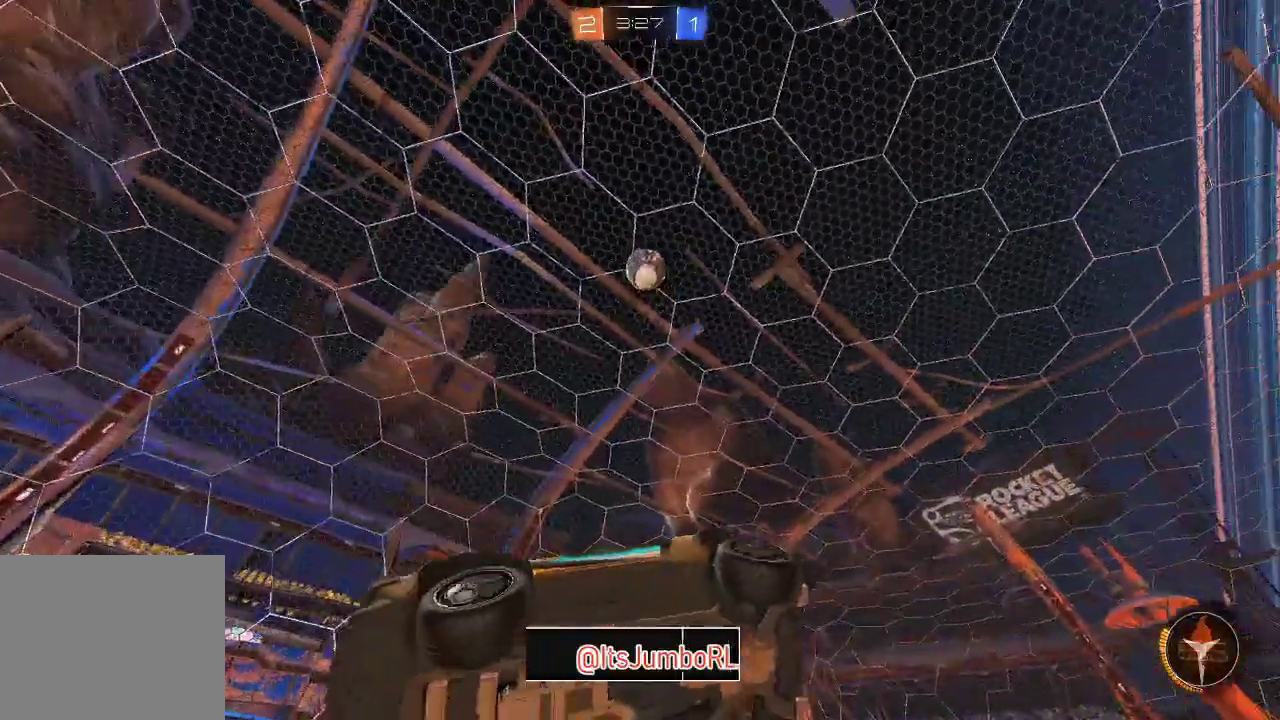
{"dt_ms": 800, "buttons": ["B", "R2"], "left_stick": "right", "right_stick": "center", "events": [[67, "left_stick", "center"], [183, "left_stick", "down-right"], [233, "R2", "down"], [300, "left_stick", "right"], [583, "B", "down"]]}
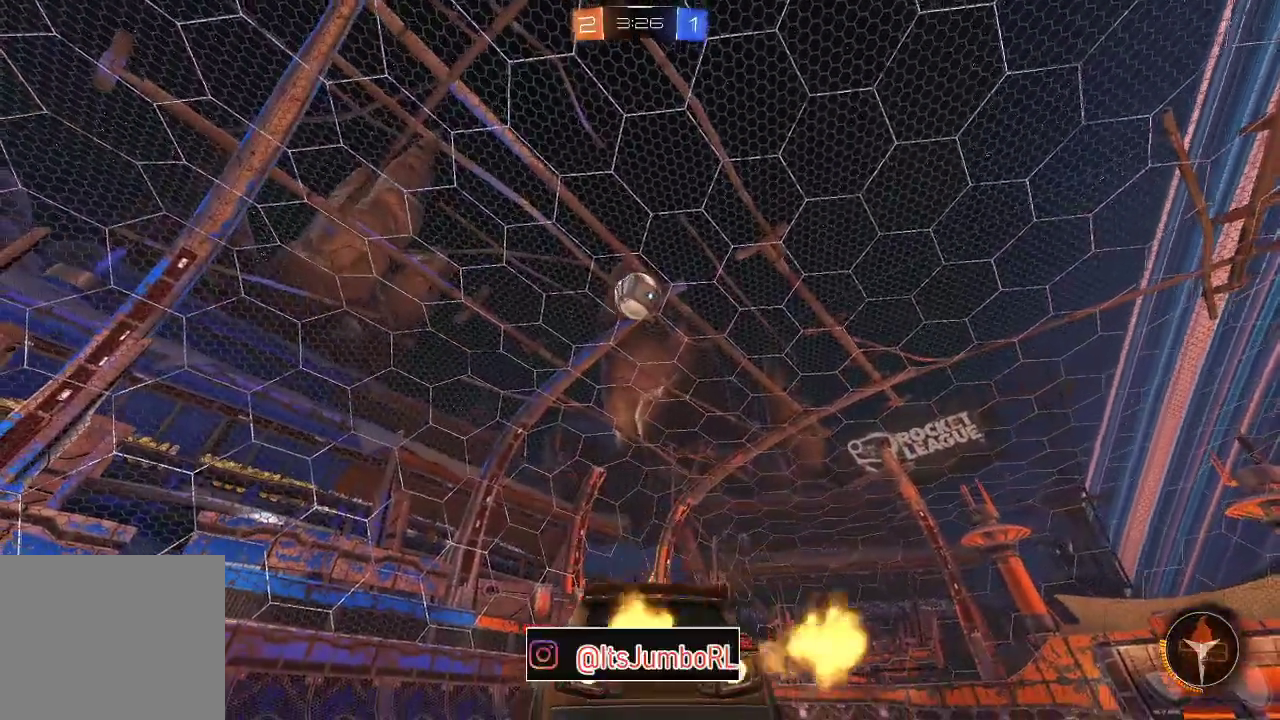
{"dt_ms": 400, "buttons": ["R2"], "left_stick": "center", "right_stick": "center", "events": [[17, "left_stick", "center"], [133, "B", "up"]]}
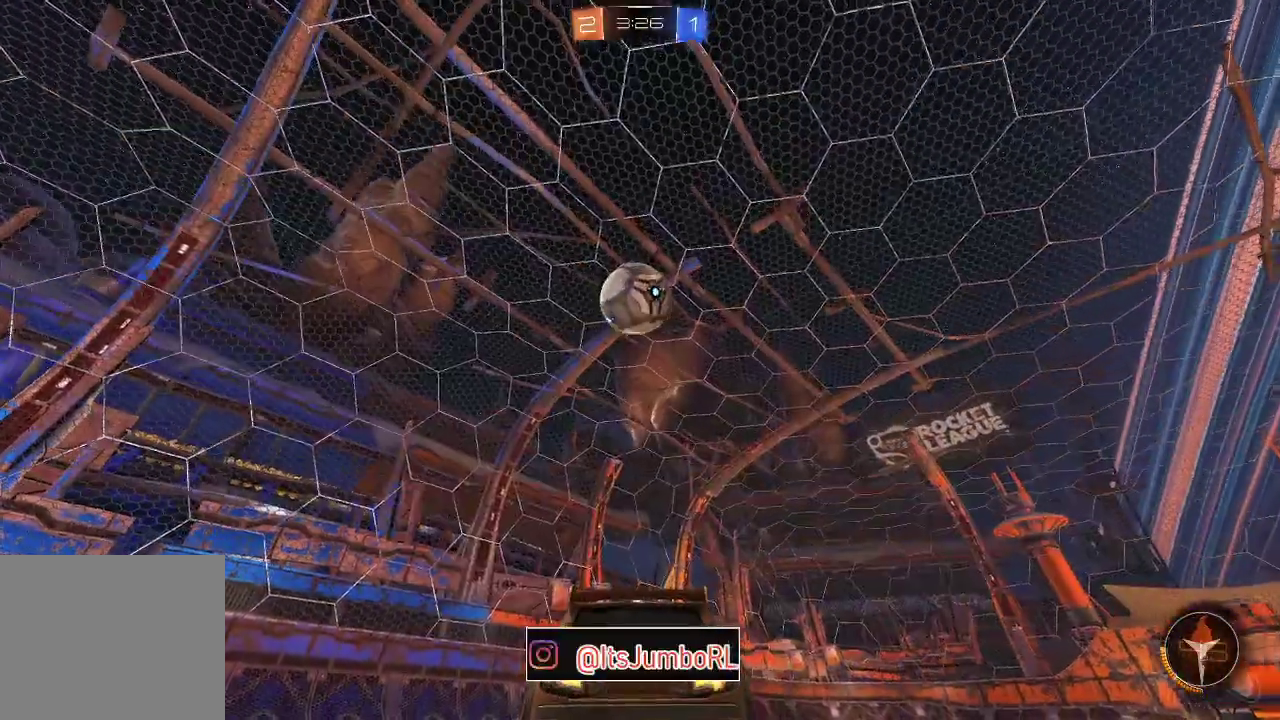
{"dt_ms": 400, "buttons": [], "left_stick": "left", "right_stick": "center", "events": [[217, "Y", "down"], [300, "left_stick", "left"], [333, "R2", "up"], [333, "Y", "up"]]}
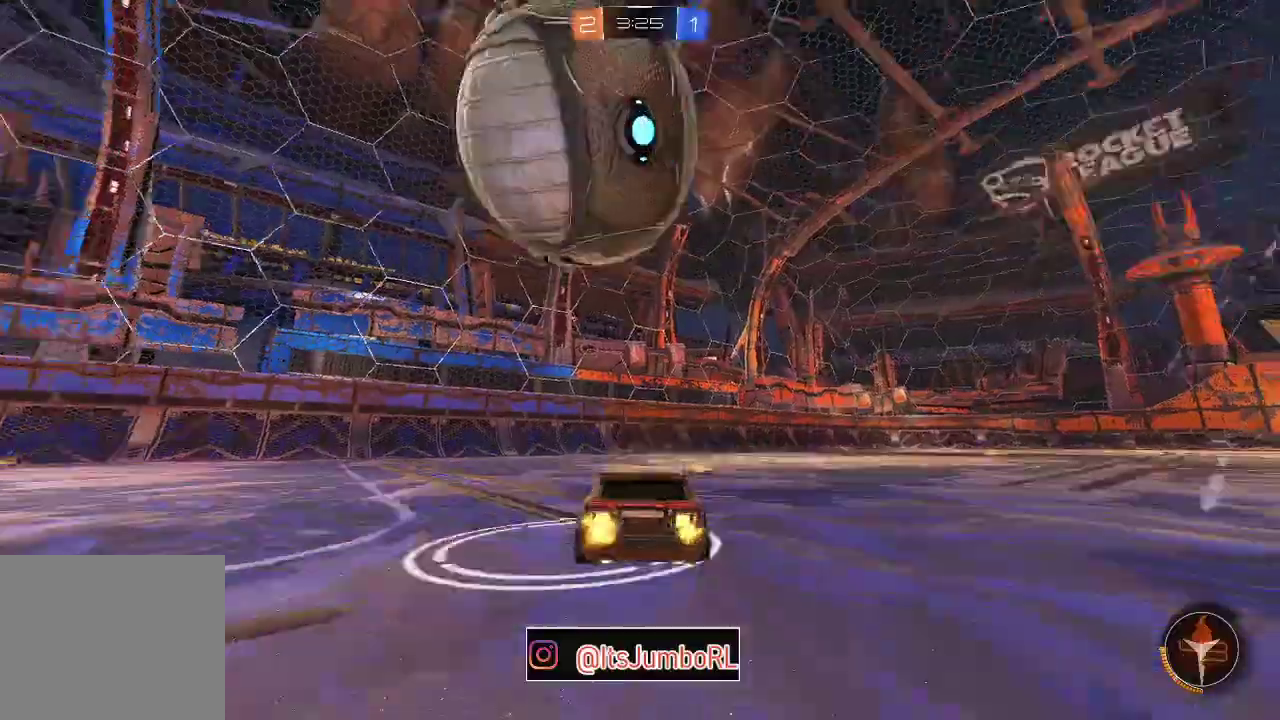
{"dt_ms": 800, "buttons": ["R2"], "left_stick": "left", "right_stick": "center", "events": [[200, "R2", "down"], [283, "X", "down"], [333, "X", "up"], [383, "Y", "down"], [433, "X", "down"], [467, "Y", "up"], [683, "X", "up"]]}
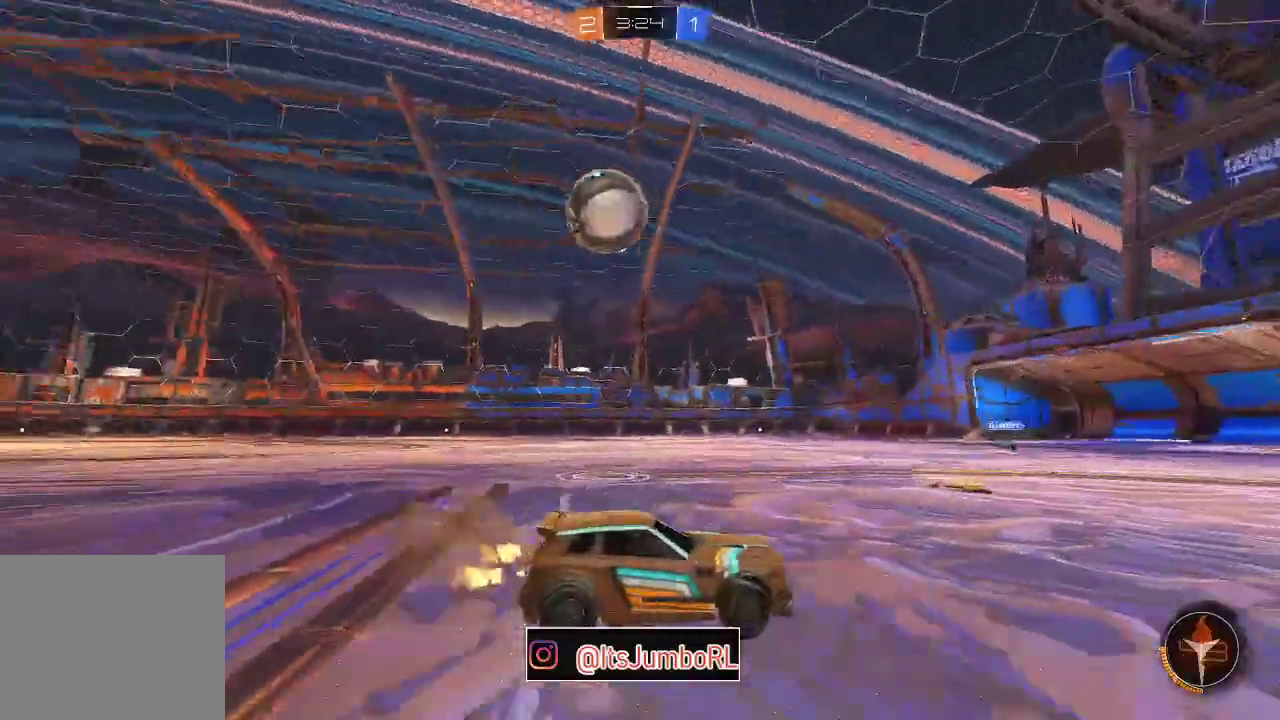
{"dt_ms": 300, "buttons": ["R2"], "left_stick": "left", "right_stick": "center", "events": []}
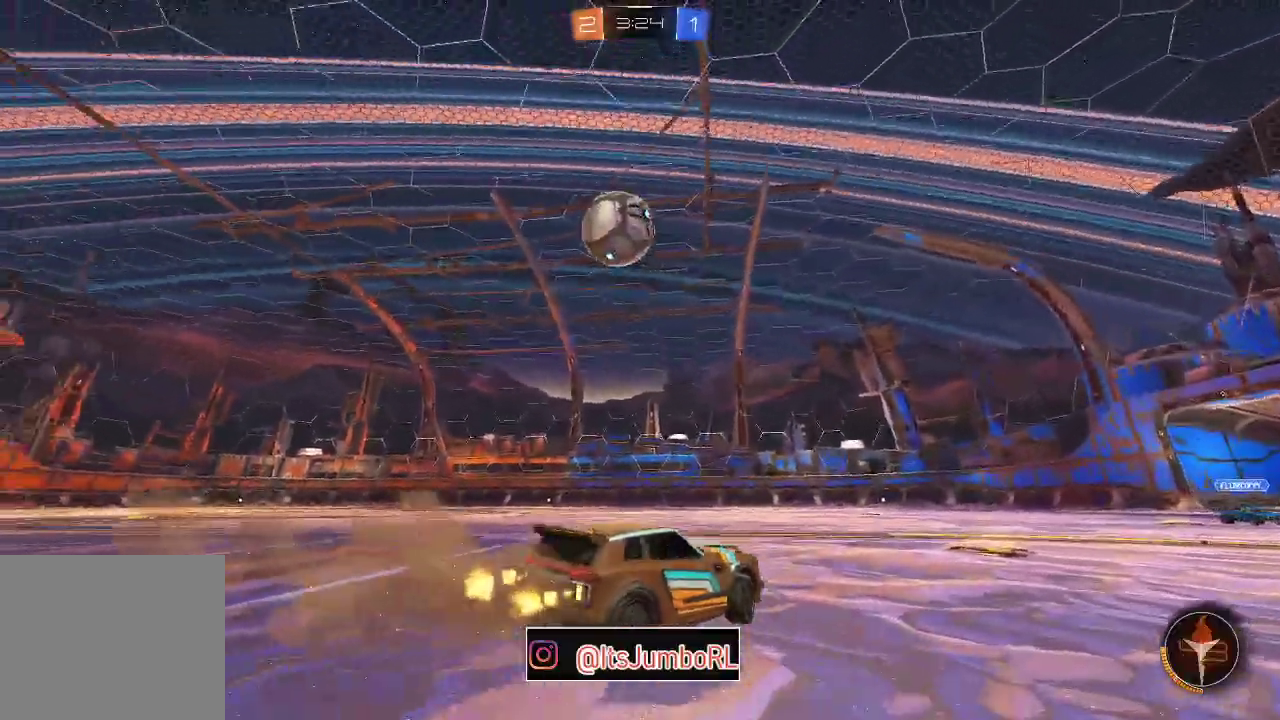
{"dt_ms": 500, "buttons": ["R2"], "left_stick": "left", "right_stick": "center", "events": [[33, "X", "down"], [117, "X", "up"], [350, "Y", "down"], [450, "Y", "up"]]}
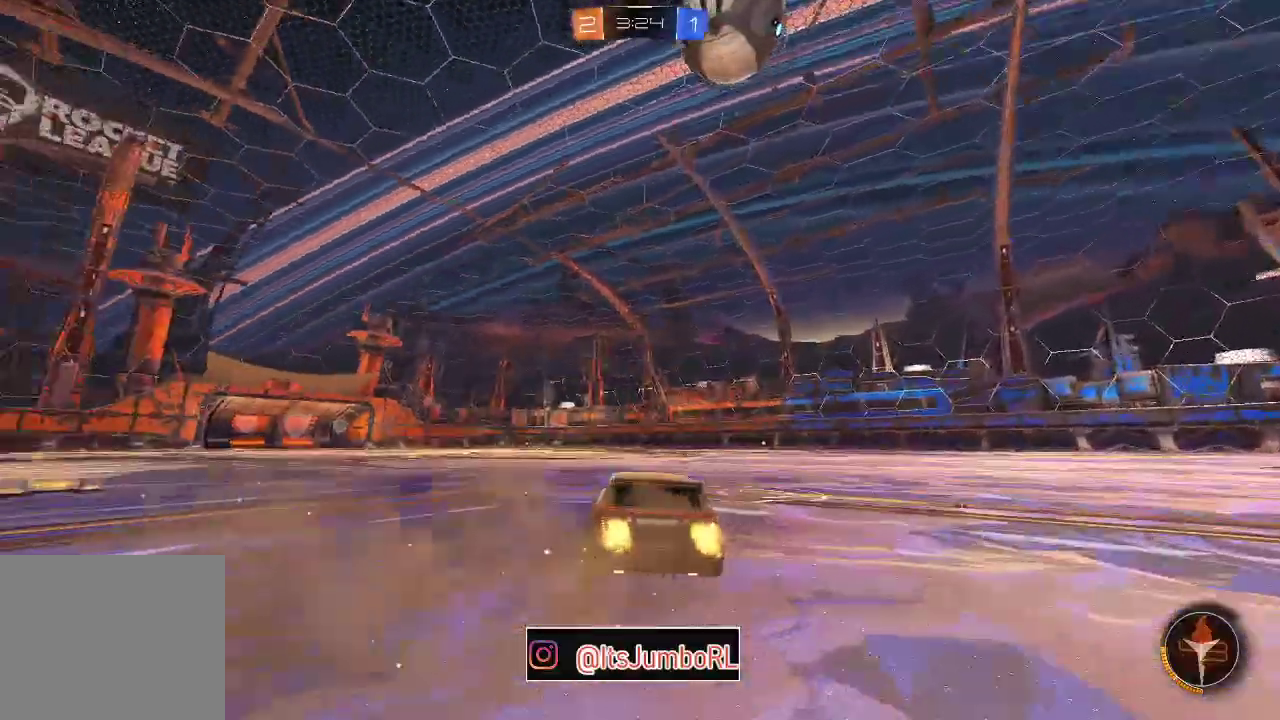
{"dt_ms": 500, "buttons": ["X", "R2"], "left_stick": "left", "right_stick": "center", "events": [[150, "Y", "down"], [267, "Y", "up"], [300, "X", "down"]]}
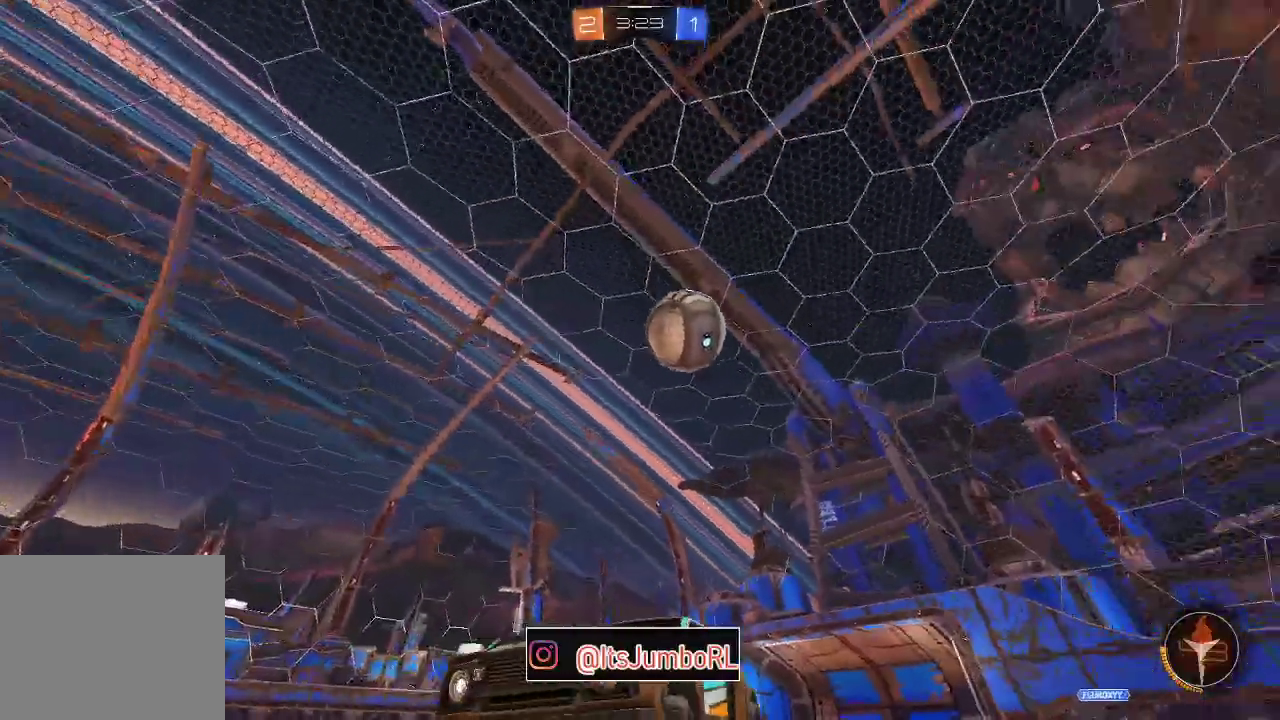
{"dt_ms": 300, "buttons": ["R2"], "left_stick": "right", "right_stick": "center", "events": [[17, "left_stick", "center"], [50, "X", "up"], [233, "left_stick", "right"]]}
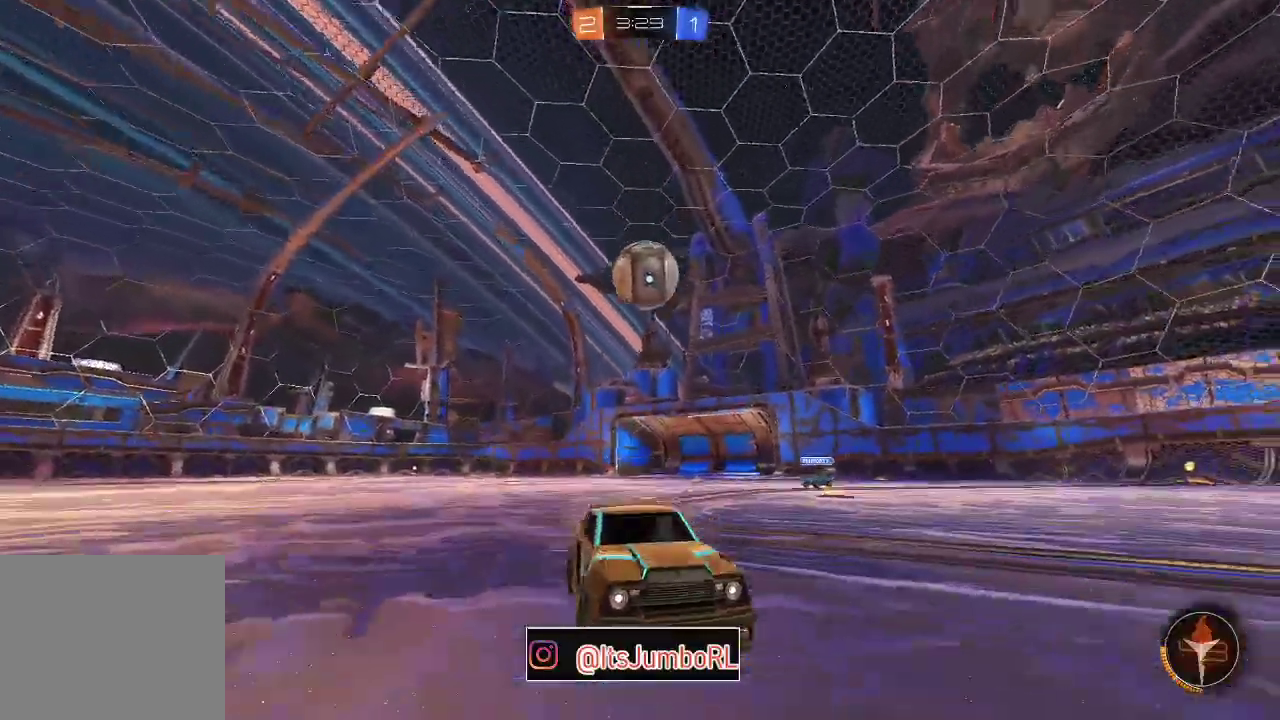
{"dt_ms": 700, "buttons": ["R2"], "left_stick": "center", "right_stick": "center", "events": [[367, "left_stick", "center"]]}
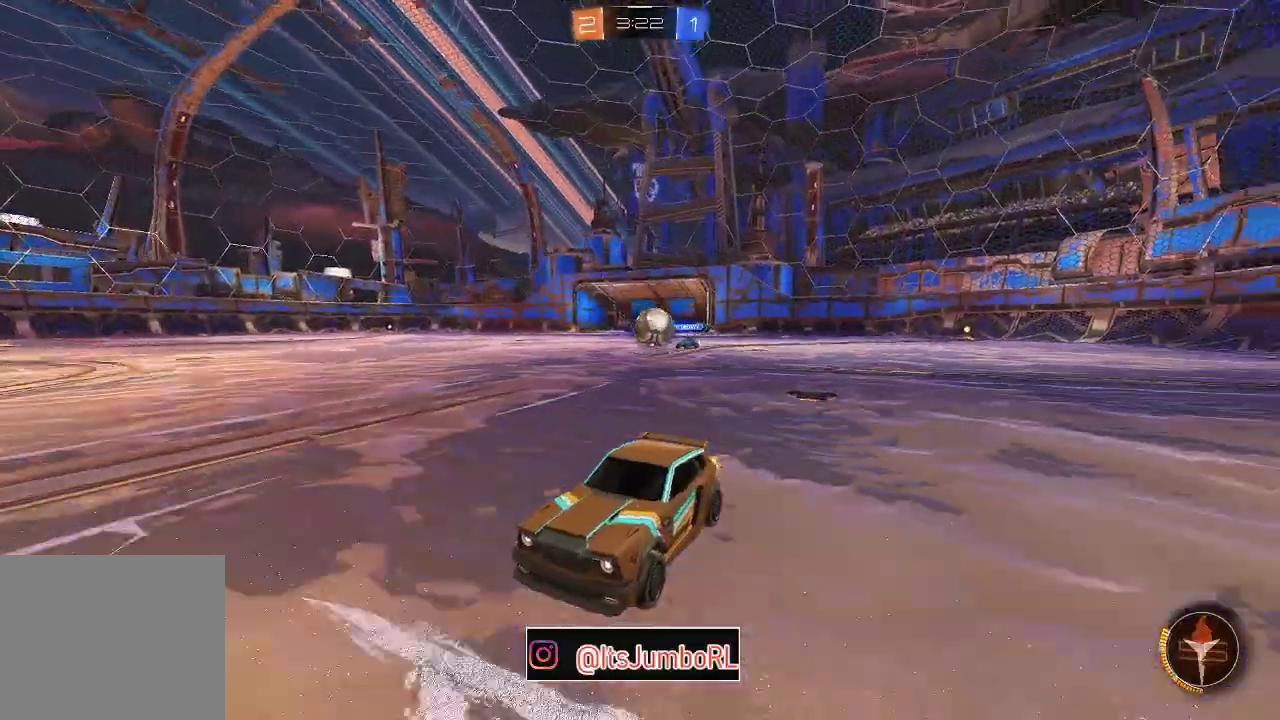
{"dt_ms": 300, "buttons": ["R2"], "left_stick": "left", "right_stick": "center", "events": [[167, "left_stick", "left"]]}
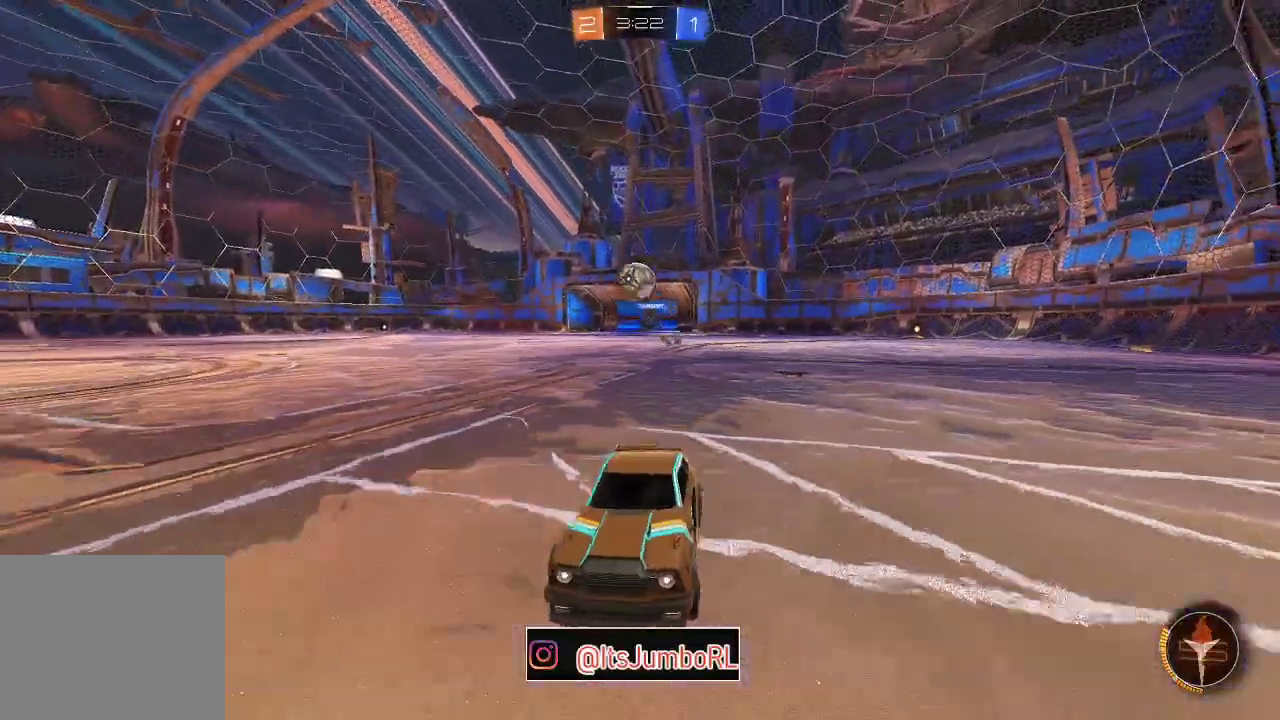
{"dt_ms": 700, "buttons": ["B", "R2"], "left_stick": "center", "right_stick": "center", "events": [[17, "left_stick", "center"], [517, "B", "down"]]}
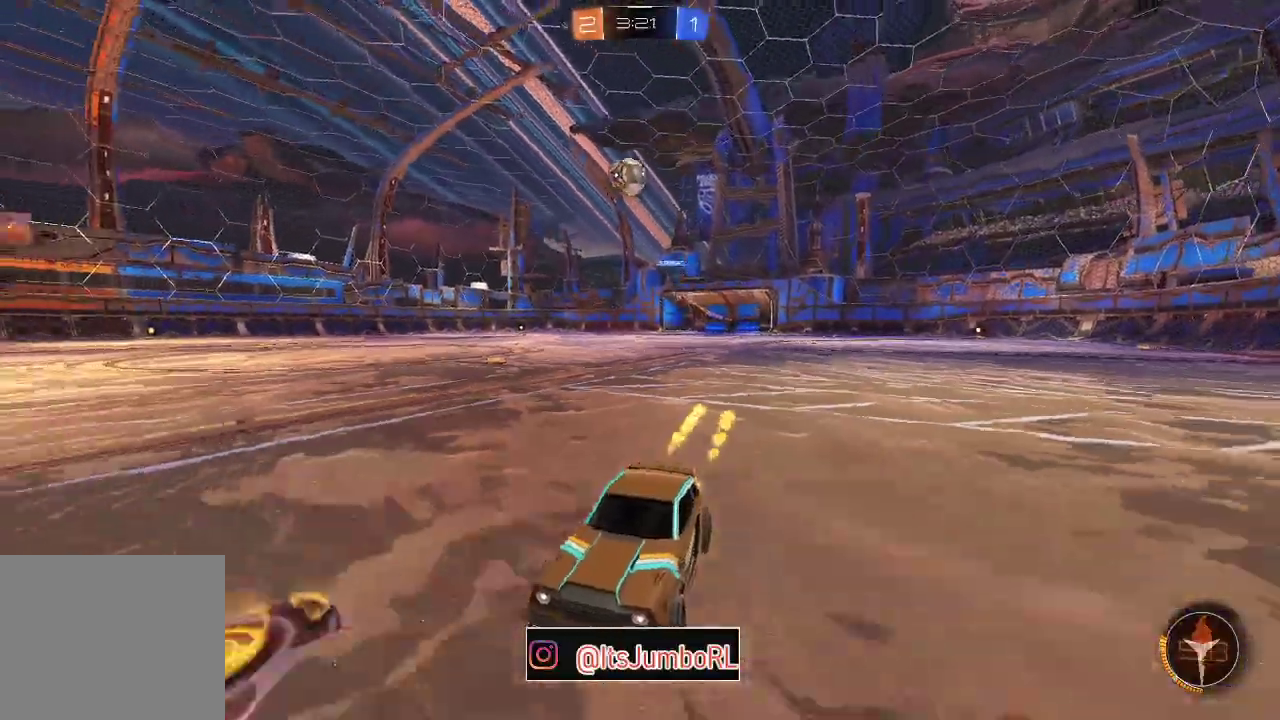
{"dt_ms": 500, "buttons": ["R2"], "left_stick": "center", "right_stick": "center", "events": [[33, "B", "up"], [417, "left_stick", "right"], [483, "left_stick", "center"]]}
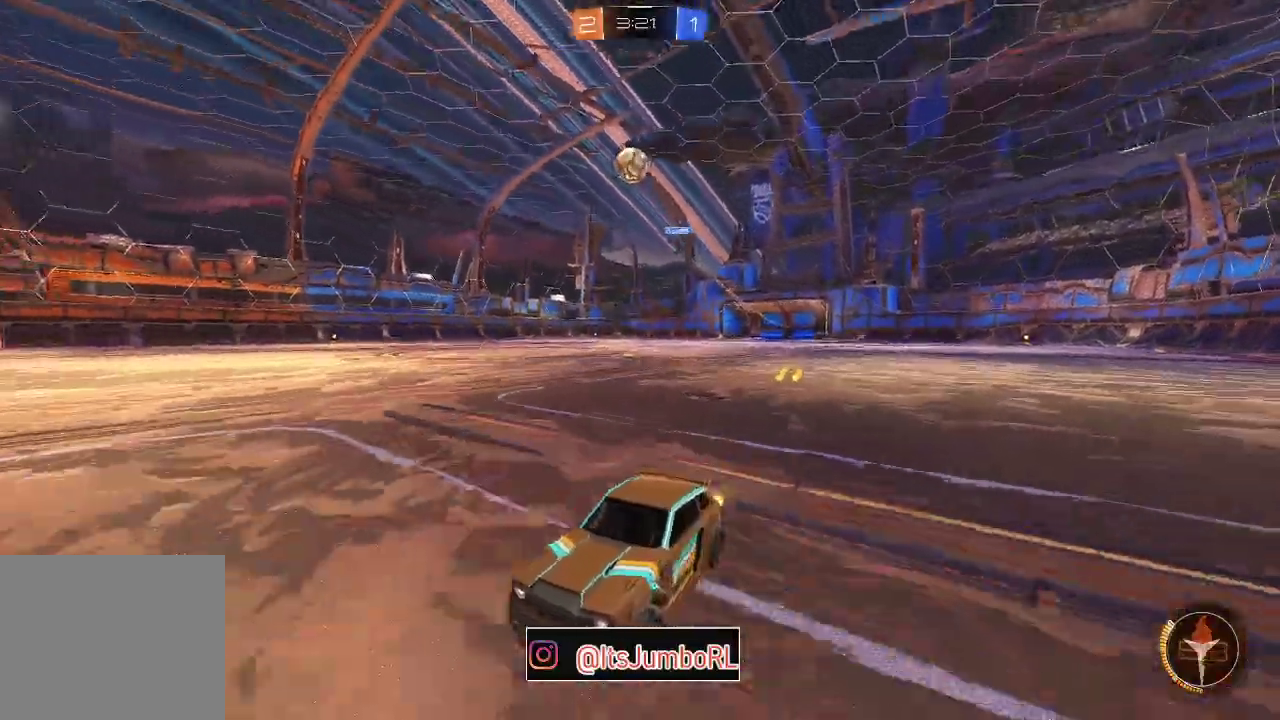
{"dt_ms": 300, "buttons": ["R2"], "left_stick": "up-right", "right_stick": "center", "events": [[267, "left_stick", "up-right"]]}
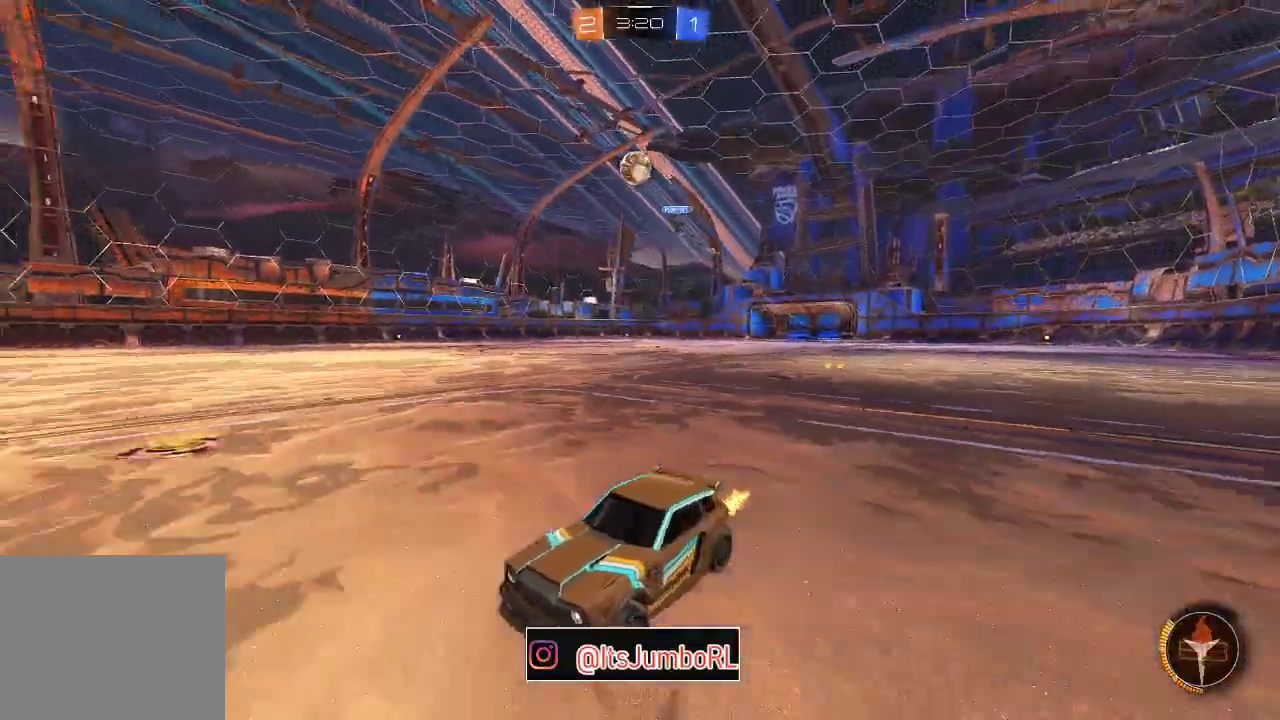
{"dt_ms": 800, "buttons": ["R2"], "left_stick": "up-right", "right_stick": "center", "events": [[83, "left_stick", "center"], [267, "left_stick", "up-right"], [433, "left_stick", "center"], [717, "left_stick", "up-right"]]}
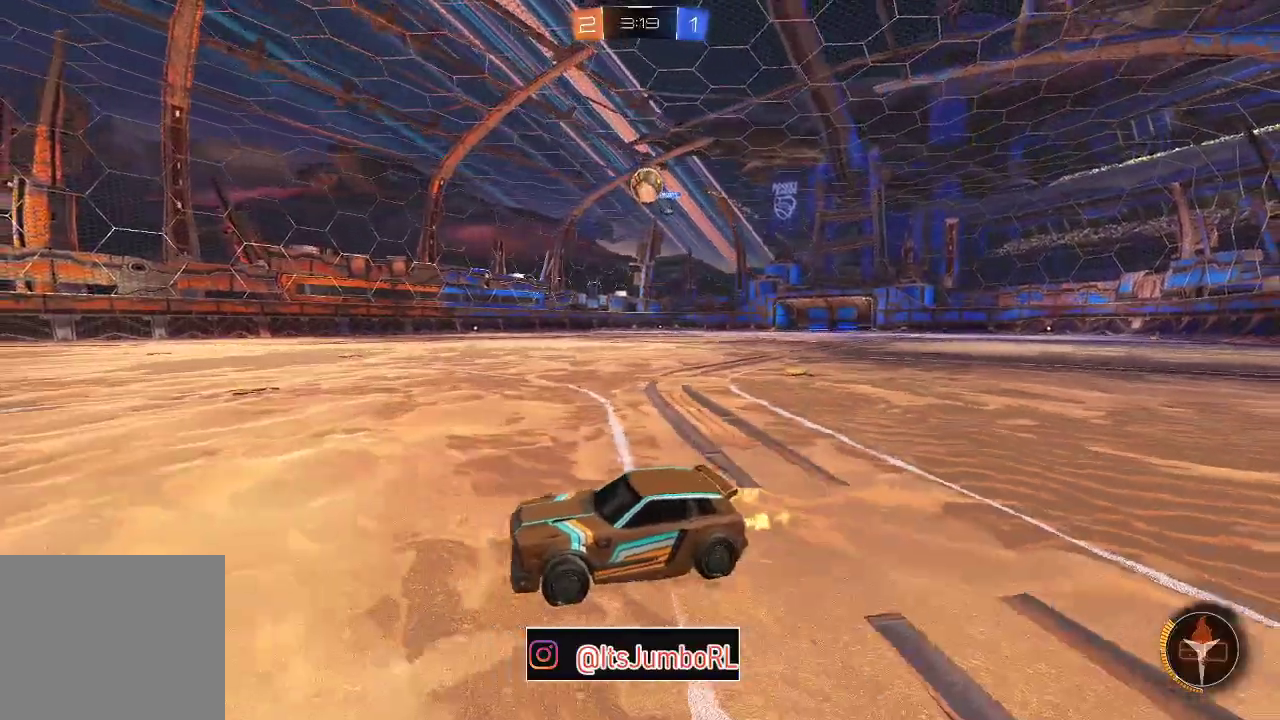
{"dt_ms": 400, "buttons": [], "left_stick": "right", "right_stick": "center", "events": [[300, "left_stick", "right"], [317, "R2", "up"]]}
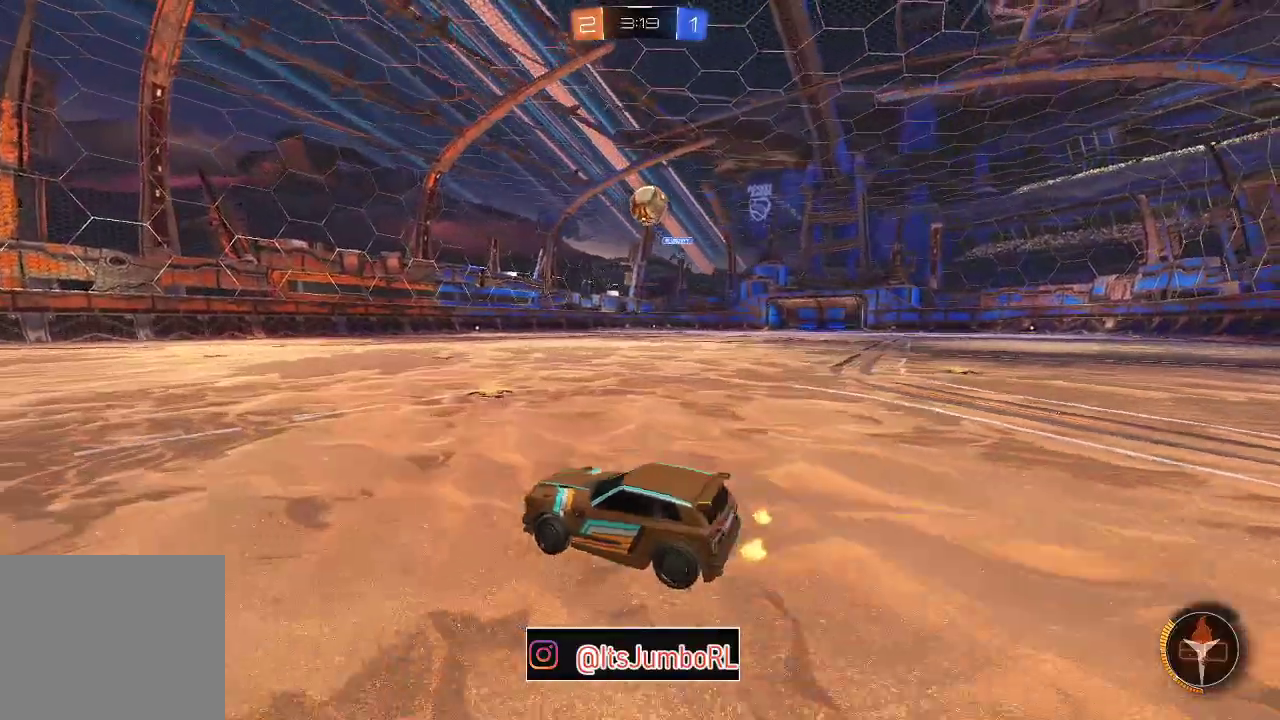
{"dt_ms": 400, "buttons": ["R2"], "left_stick": "left", "right_stick": "center", "events": [[33, "left_stick", "center"], [83, "left_stick", "left"], [267, "R2", "down"]]}
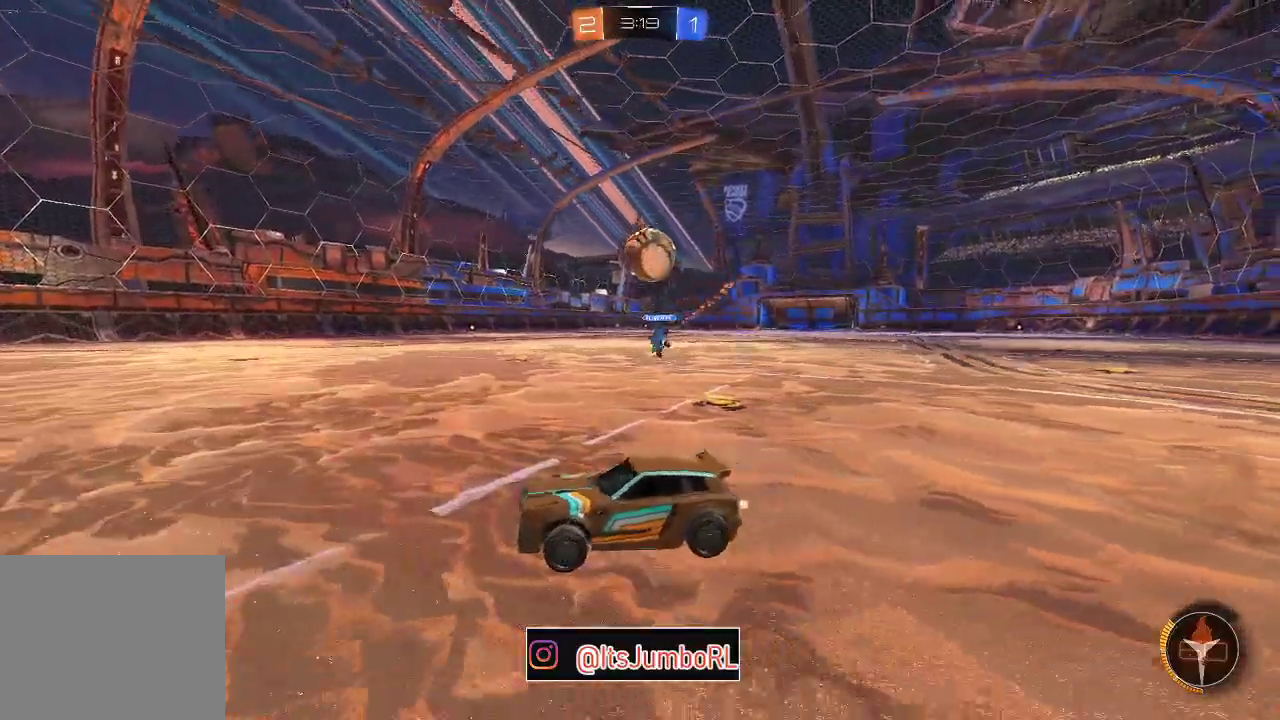
{"dt_ms": 800, "buttons": ["L2"], "left_stick": "down", "right_stick": "center", "events": [[83, "left_stick", "center"], [133, "R2", "up"], [400, "left_stick", "right"], [467, "L2", "down"], [483, "left_stick", "down-right"], [667, "left_stick", "down"]]}
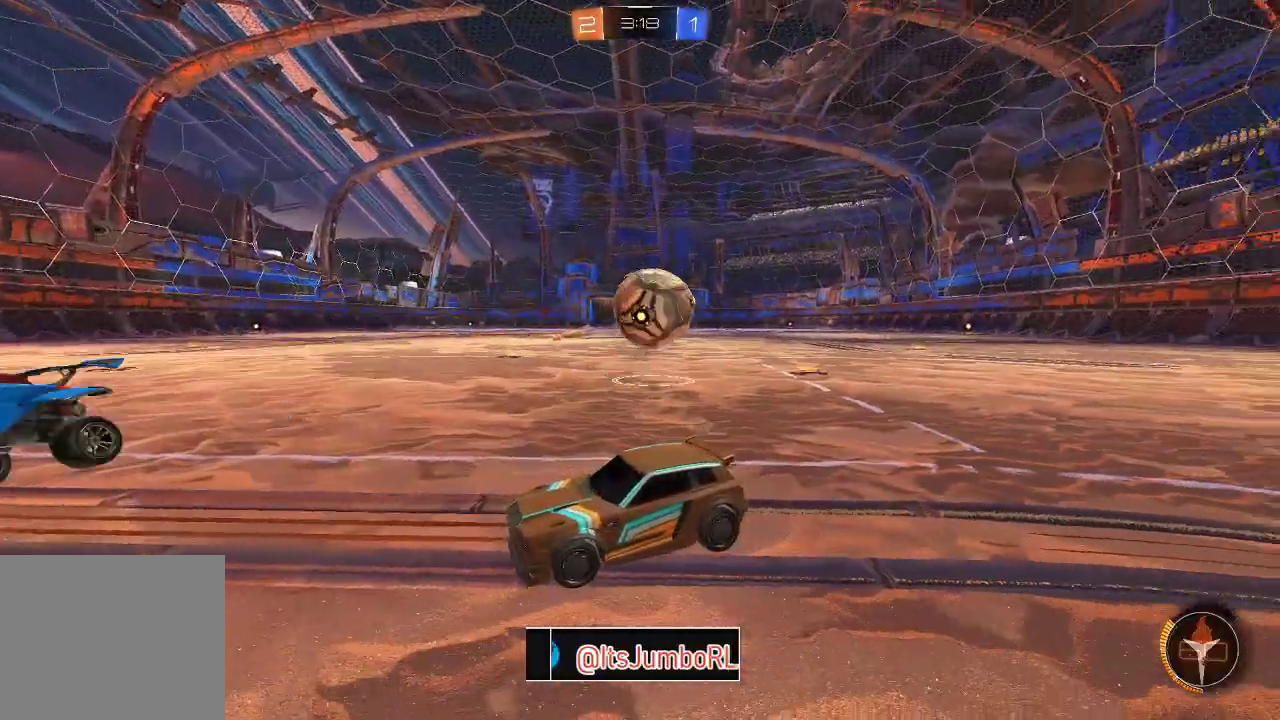
{"dt_ms": 300, "buttons": ["L2"], "left_stick": "right", "right_stick": "center", "events": [[33, "left_stick", "right"]]}
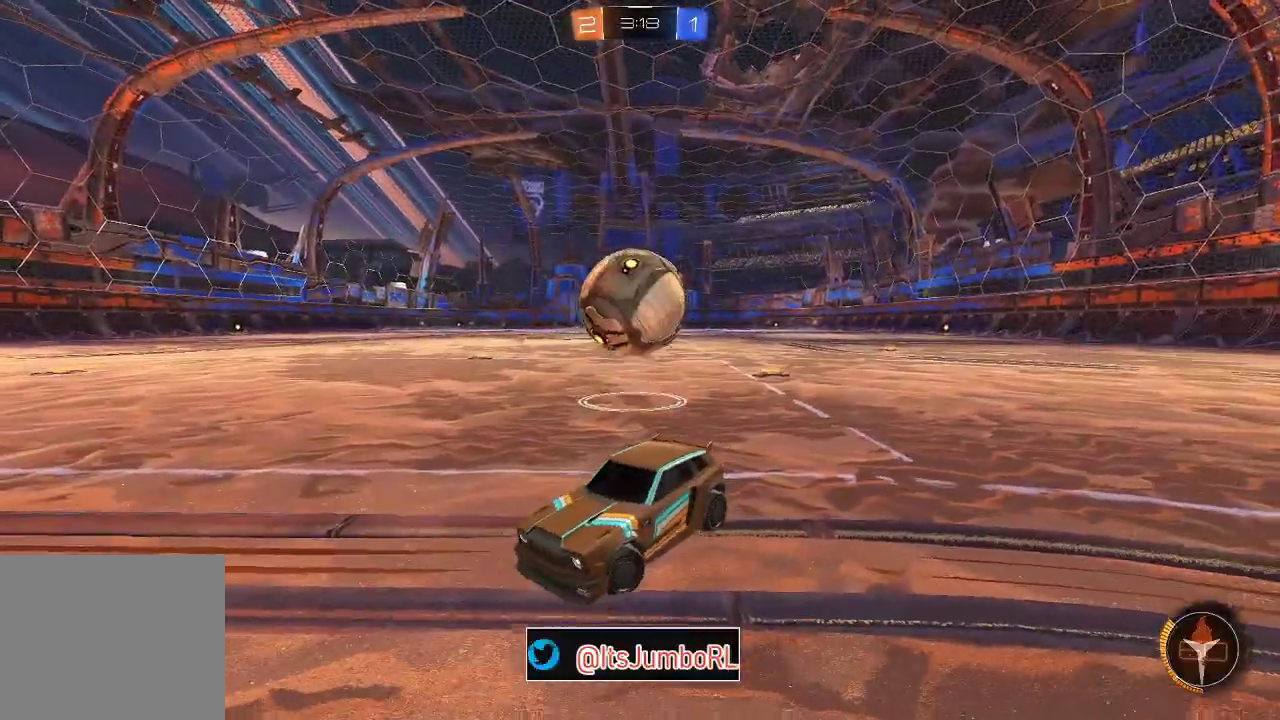
{"dt_ms": 500, "buttons": [], "left_stick": "down", "right_stick": "center", "events": [[100, "left_stick", "up-right"], [267, "A", "down"], [283, "left_stick", "down-right"], [317, "L2", "up"], [467, "left_stick", "down"], [483, "A", "up"]]}
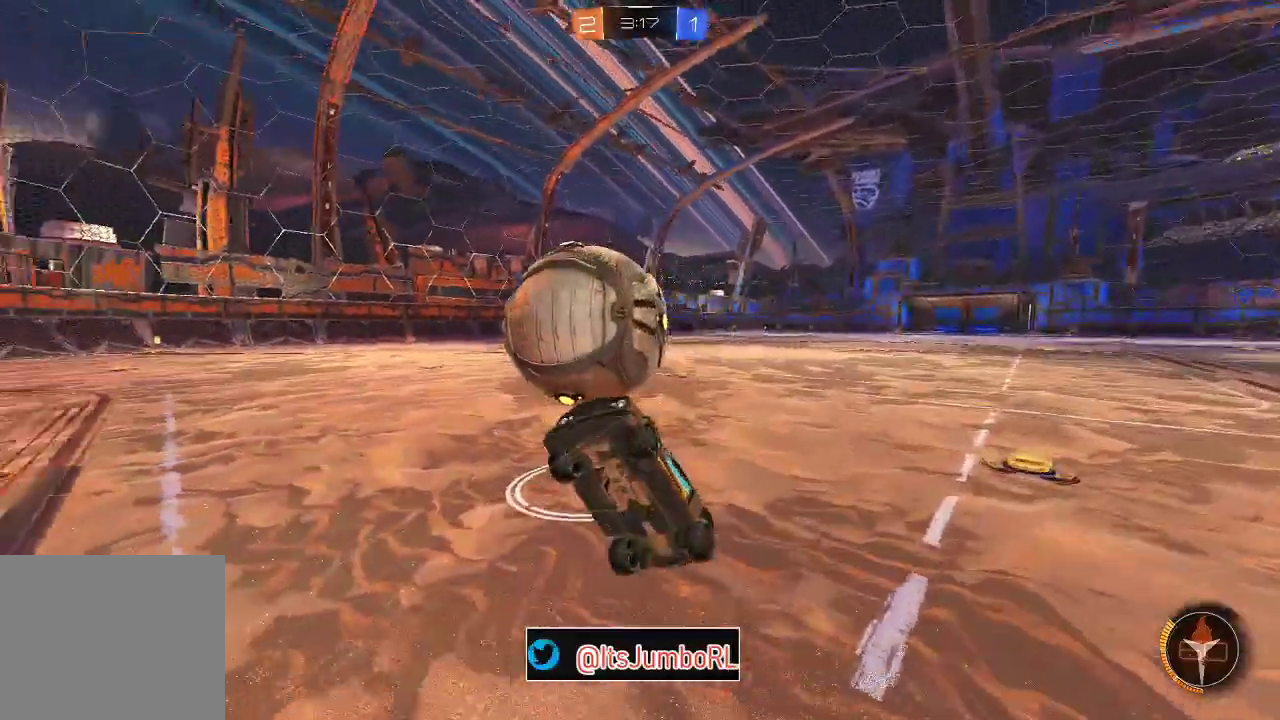
{"dt_ms": 500, "buttons": ["R1"], "left_stick": "up", "right_stick": "center", "events": [[33, "R1", "down"], [150, "left_stick", "up-left"], [317, "left_stick", "up"]]}
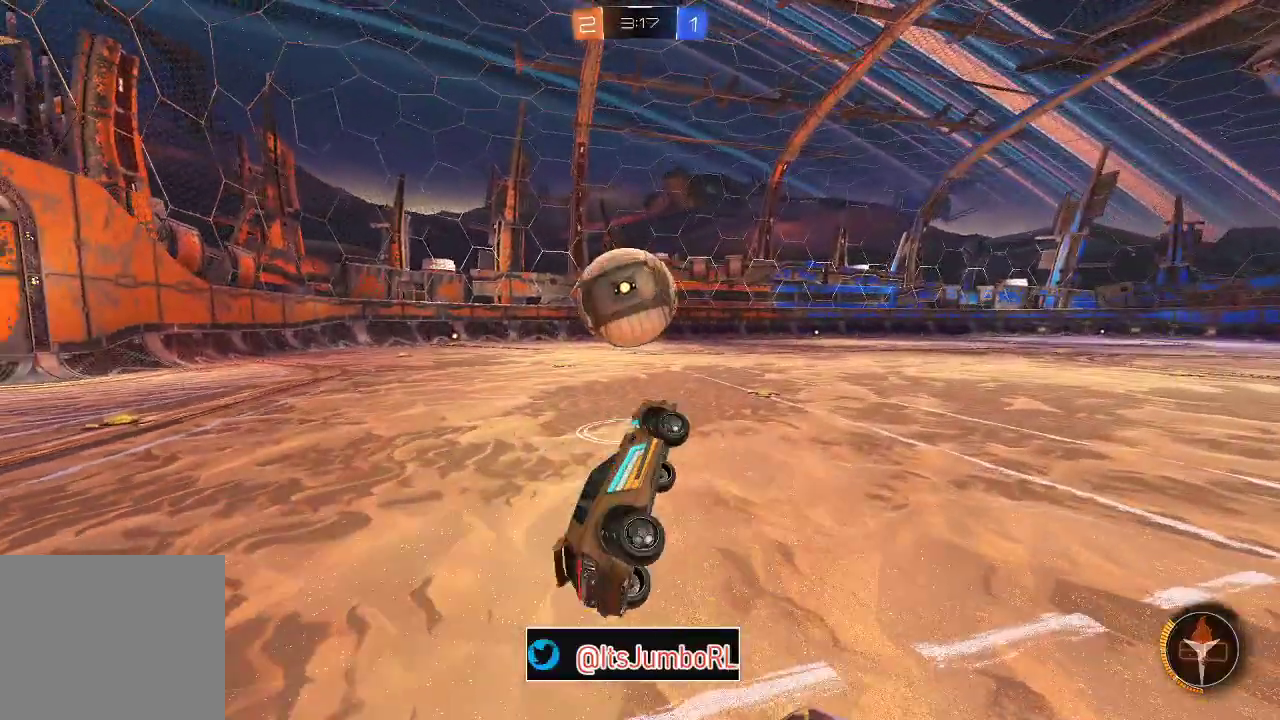
{"dt_ms": 300, "buttons": [], "left_stick": "center", "right_stick": "center", "events": [[100, "B", "down"], [200, "R1", "up"], [233, "B", "up"], [233, "left_stick", "center"]]}
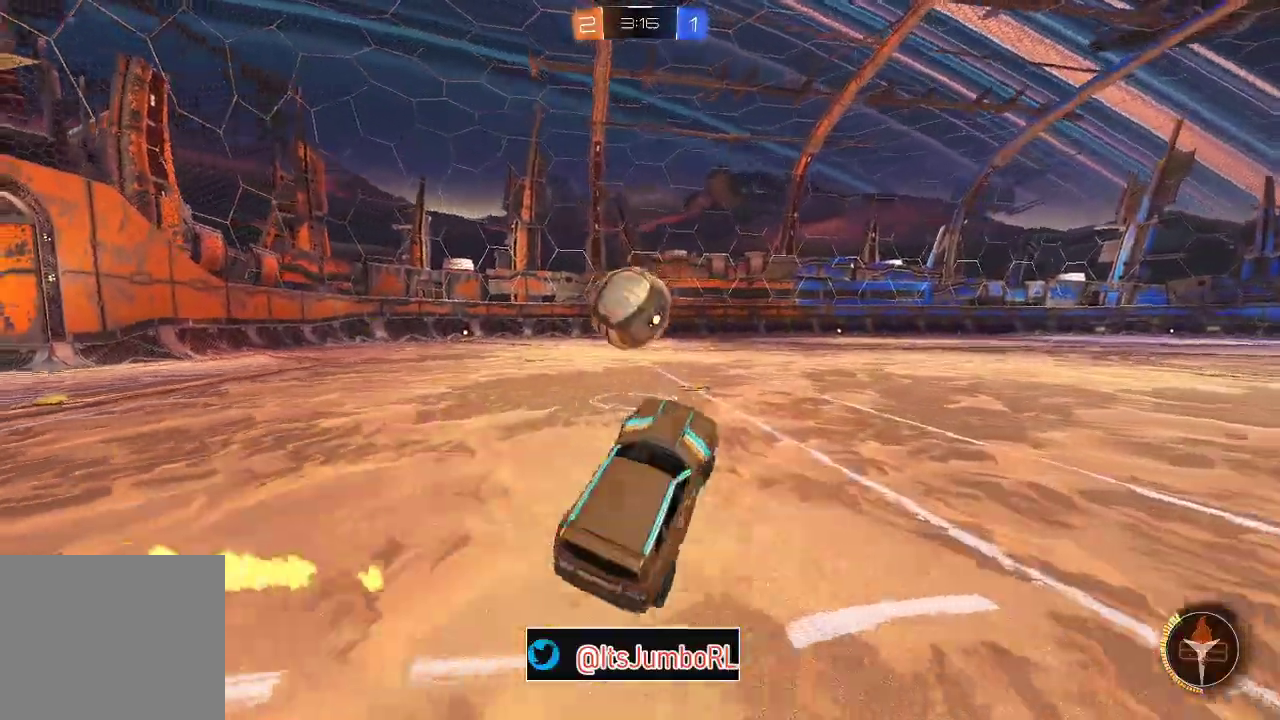
{"dt_ms": 800, "buttons": ["B", "R2"], "left_stick": "up-right", "right_stick": "center", "events": [[50, "R2", "down"], [50, "left_stick", "left"], [150, "B", "down"], [633, "left_stick", "center"], [750, "left_stick", "up-right"]]}
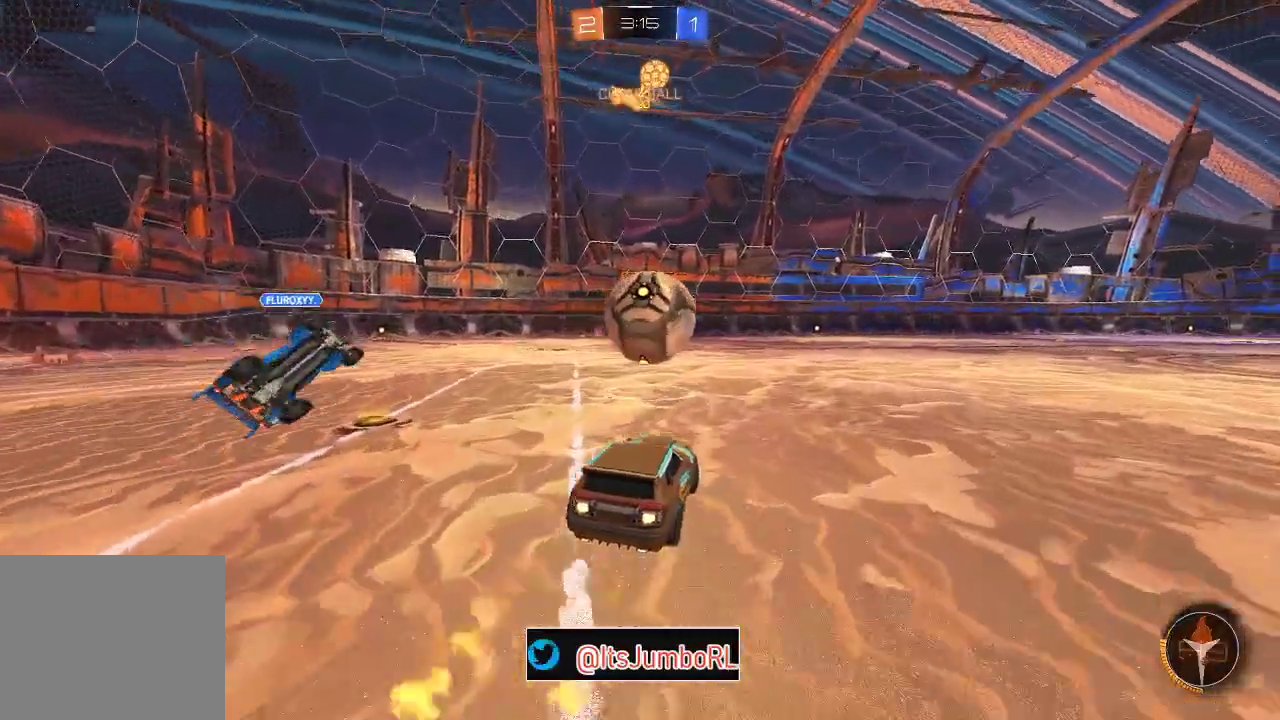
{"dt_ms": 400, "buttons": ["A", "B", "R2"], "left_stick": "right", "right_stick": "center", "events": [[67, "left_stick", "left"], [183, "A", "down"], [233, "left_stick", "center"], [283, "B", "up"], [283, "left_stick", "up-right"], [300, "A", "up"], [350, "A", "down"], [367, "left_stick", "right"], [383, "B", "down"]]}
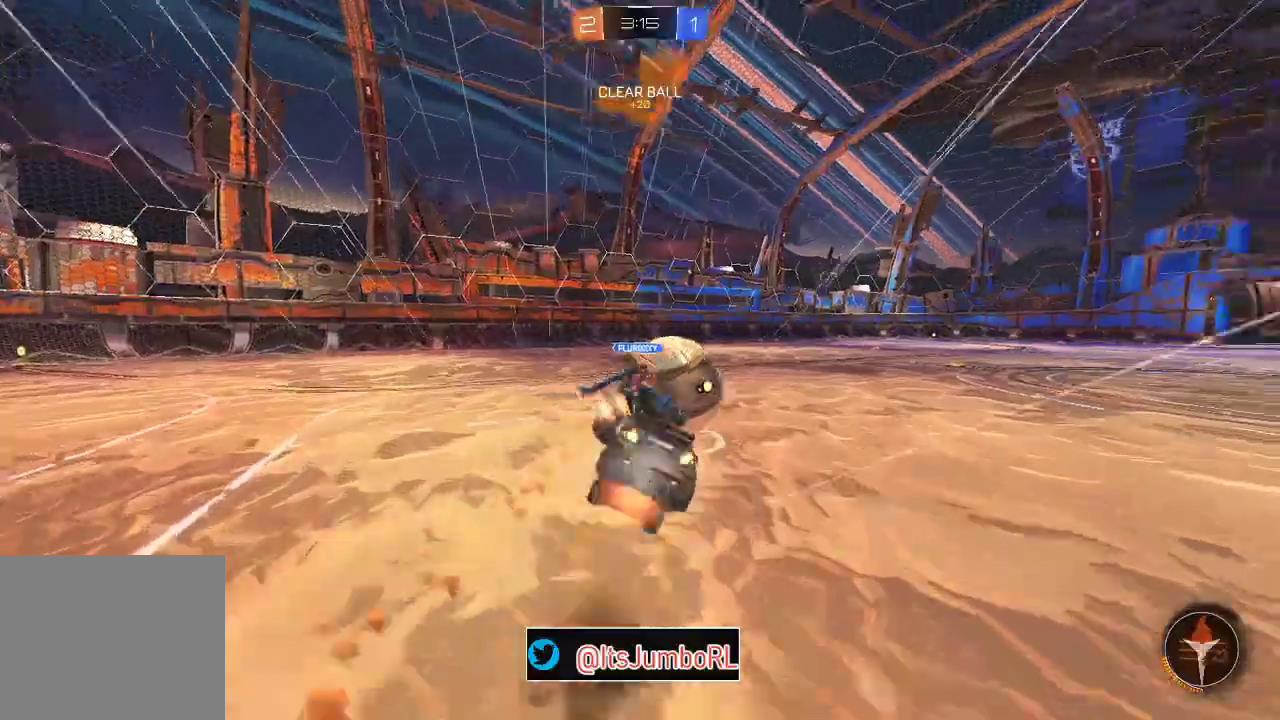
{"dt_ms": 400, "buttons": ["A", "B", "R2"], "left_stick": "down-right", "right_stick": "center", "events": [[17, "left_stick", "down-right"], [100, "left_stick", "down"], [283, "left_stick", "down-right"]]}
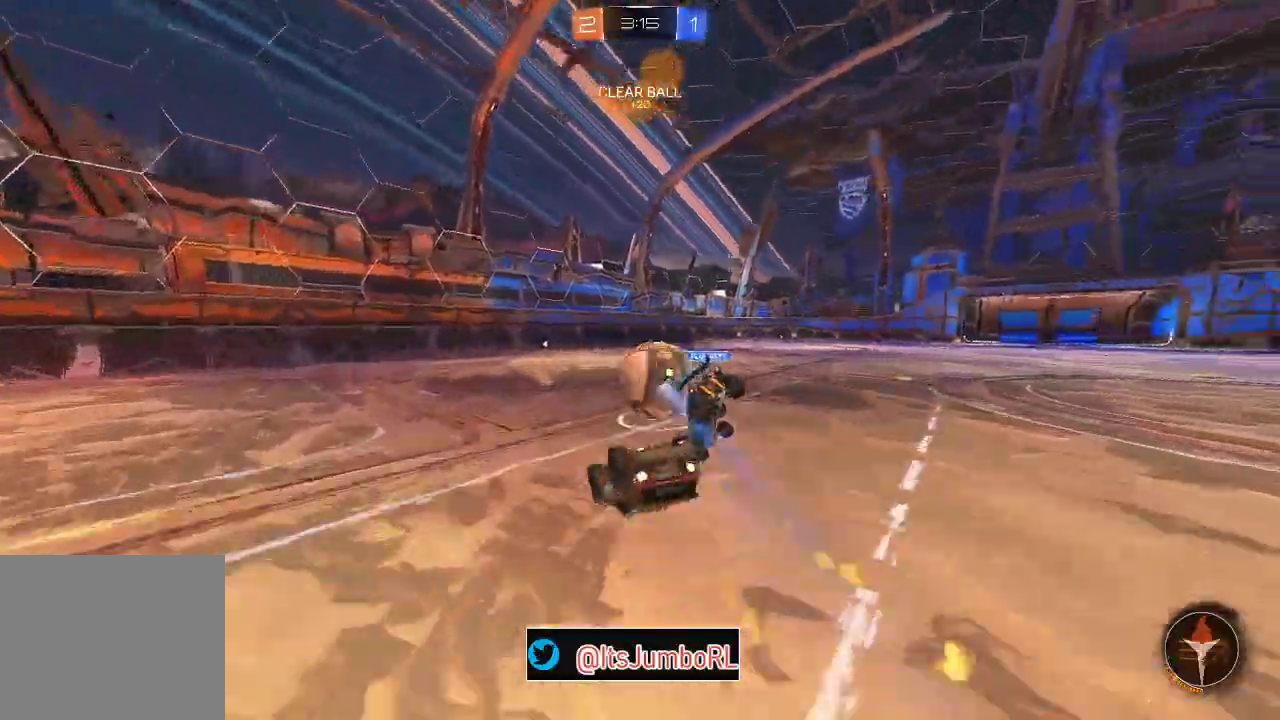
{"dt_ms": 800, "buttons": ["B", "R2"], "left_stick": "right", "right_stick": "center", "events": [[33, "left_stick", "right"], [83, "left_stick", "down-right"], [183, "A", "up"], [350, "left_stick", "right"], [417, "B", "up"], [433, "left_stick", "down-right"], [500, "left_stick", "down"], [617, "B", "down"], [617, "left_stick", "down-right"], [667, "left_stick", "center"], [717, "left_stick", "right"]]}
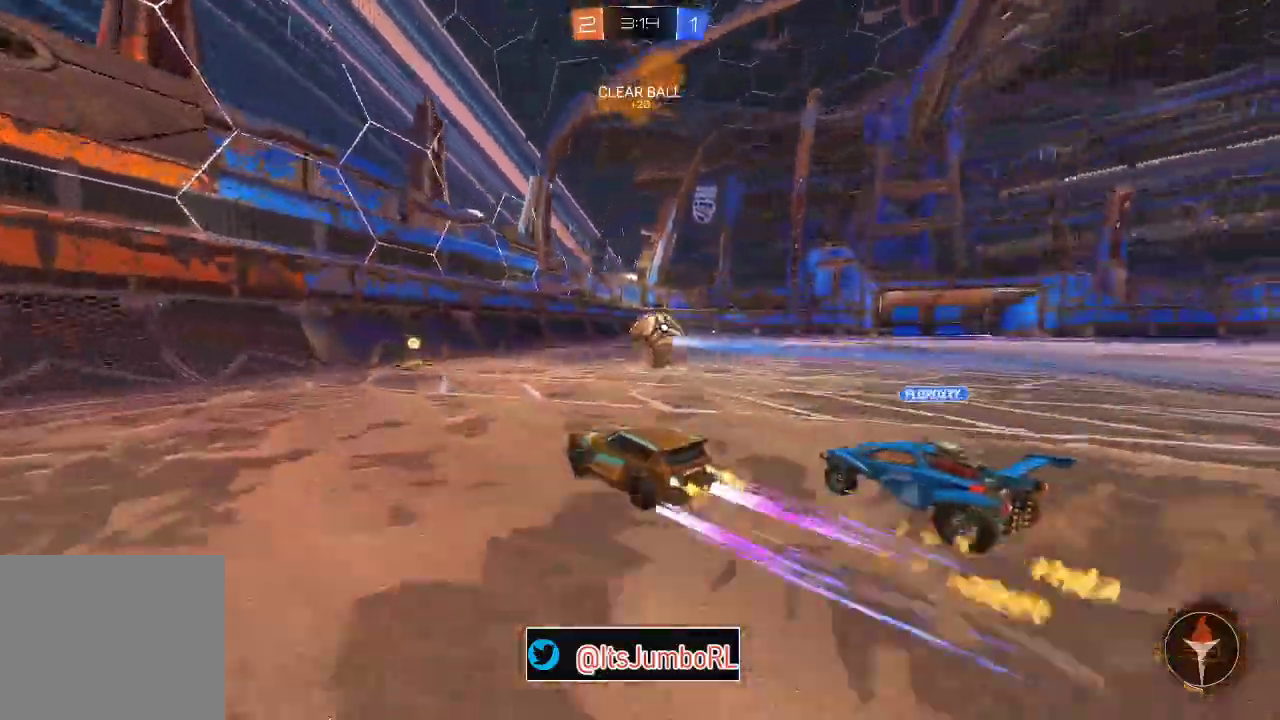
{"dt_ms": 300, "buttons": ["R2"], "left_stick": "up-right", "right_stick": "center", "events": [[33, "left_stick", "center"], [117, "B", "up"], [217, "left_stick", "up-right"]]}
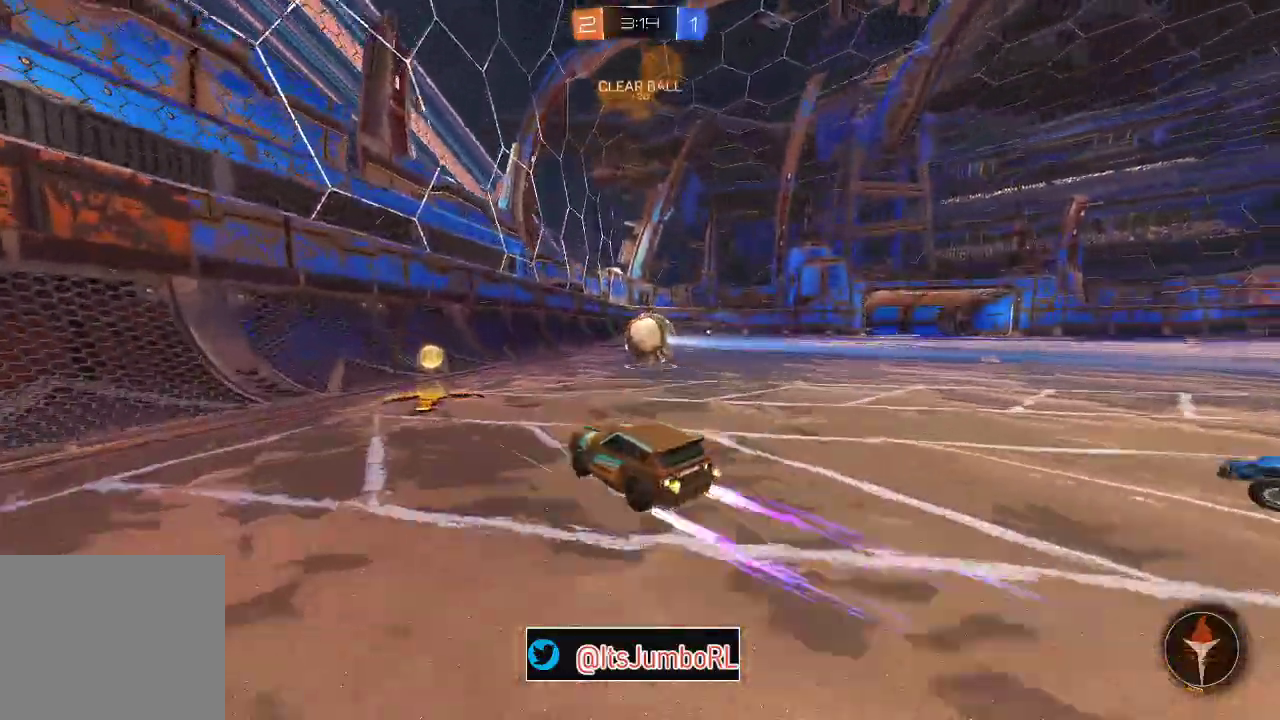
{"dt_ms": 500, "buttons": ["B", "R2"], "left_stick": "center", "right_stick": "center", "events": [[50, "left_stick", "center"], [83, "B", "down"], [117, "left_stick", "right"], [167, "B", "up"], [183, "left_stick", "center"], [267, "left_stick", "up-right"], [400, "left_stick", "center"], [450, "B", "down"]]}
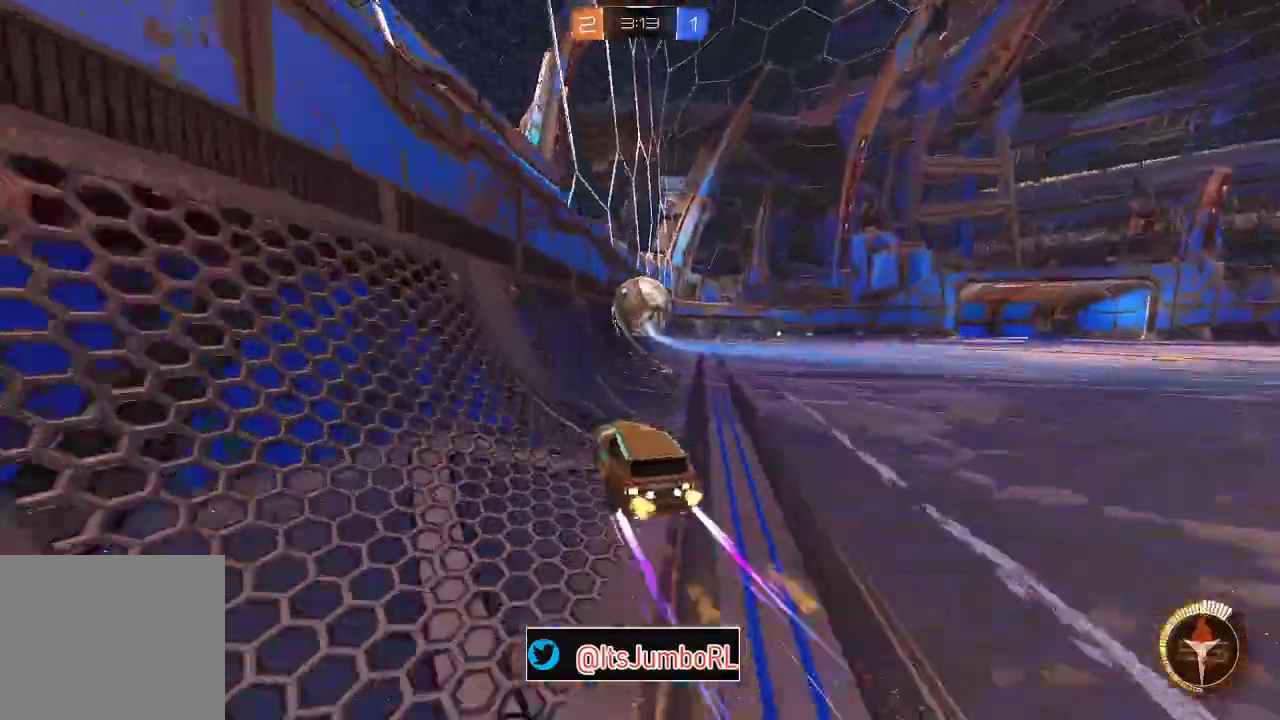
{"dt_ms": 500, "buttons": ["B", "R2"], "left_stick": "center", "right_stick": "center", "events": [[117, "left_stick", "left"], [183, "left_stick", "center"], [267, "left_stick", "down-left"], [350, "B", "up"], [417, "left_stick", "center"], [467, "B", "down"]]}
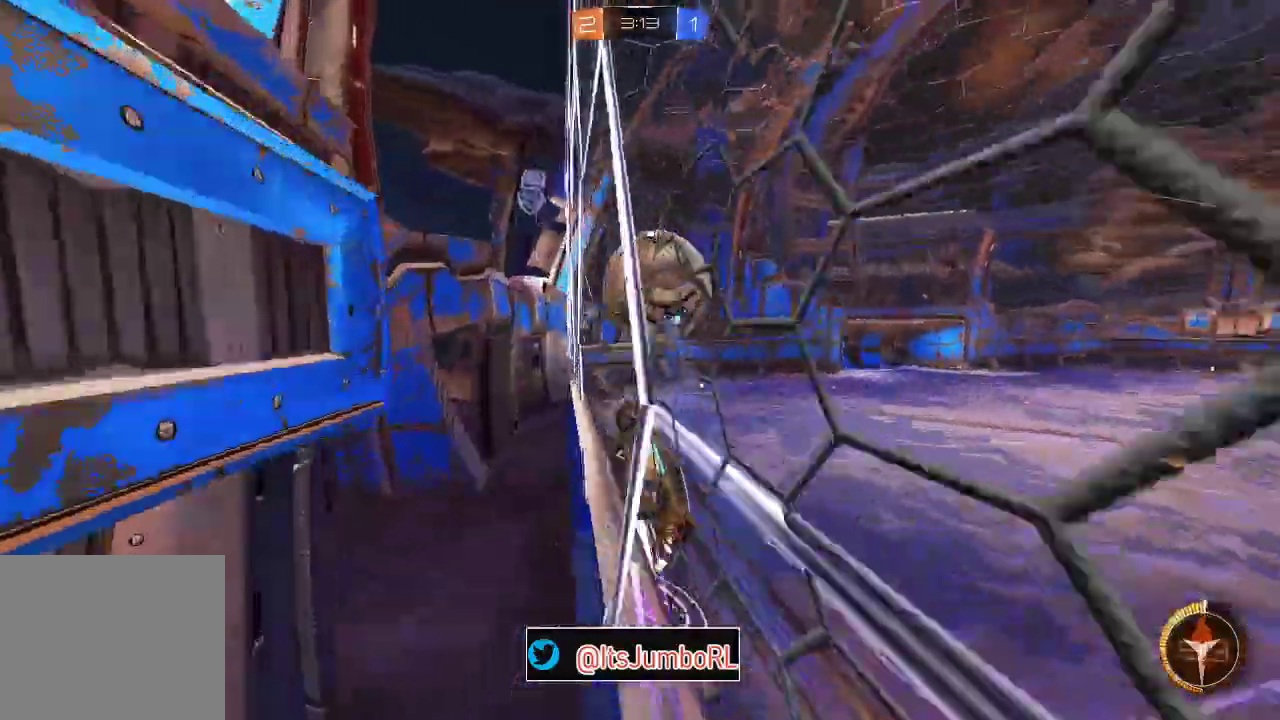
{"dt_ms": 300, "buttons": ["R2"], "left_stick": "down-left", "right_stick": "center", "events": [[67, "left_stick", "down-left"], [100, "B", "up"]]}